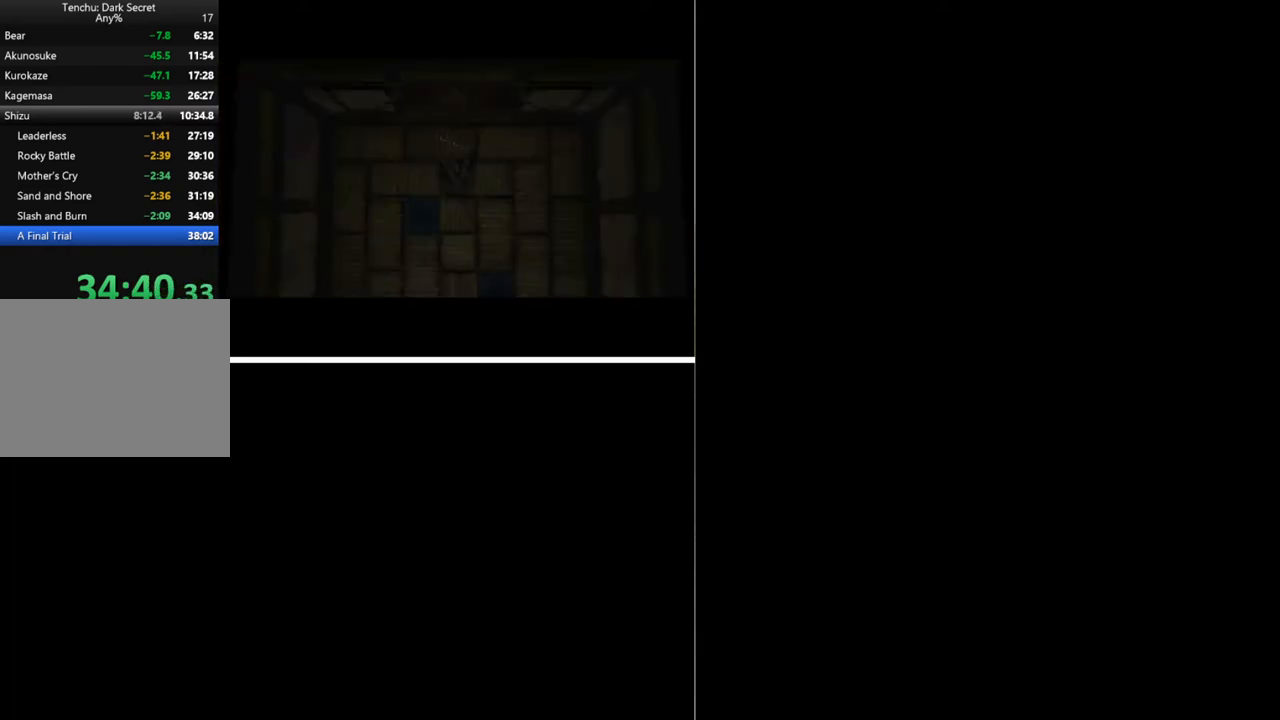
Gameplay with a controller (Xbox layout); each line is a JSON object with the inputs held at the frame after it. "button_events" lists button changes between this image and that frame as [ms after this image, input, new state], when the widget could be followed in between (sticks are given only as held states). Not read: L3 R1 R3 left_stick right_stick.
{"buttons": [], "button_events": [[167, "START", "up"], [233, "START", "down"], [300, "START", "up"], [367, "START", "down"], [433, "START", "up"]]}
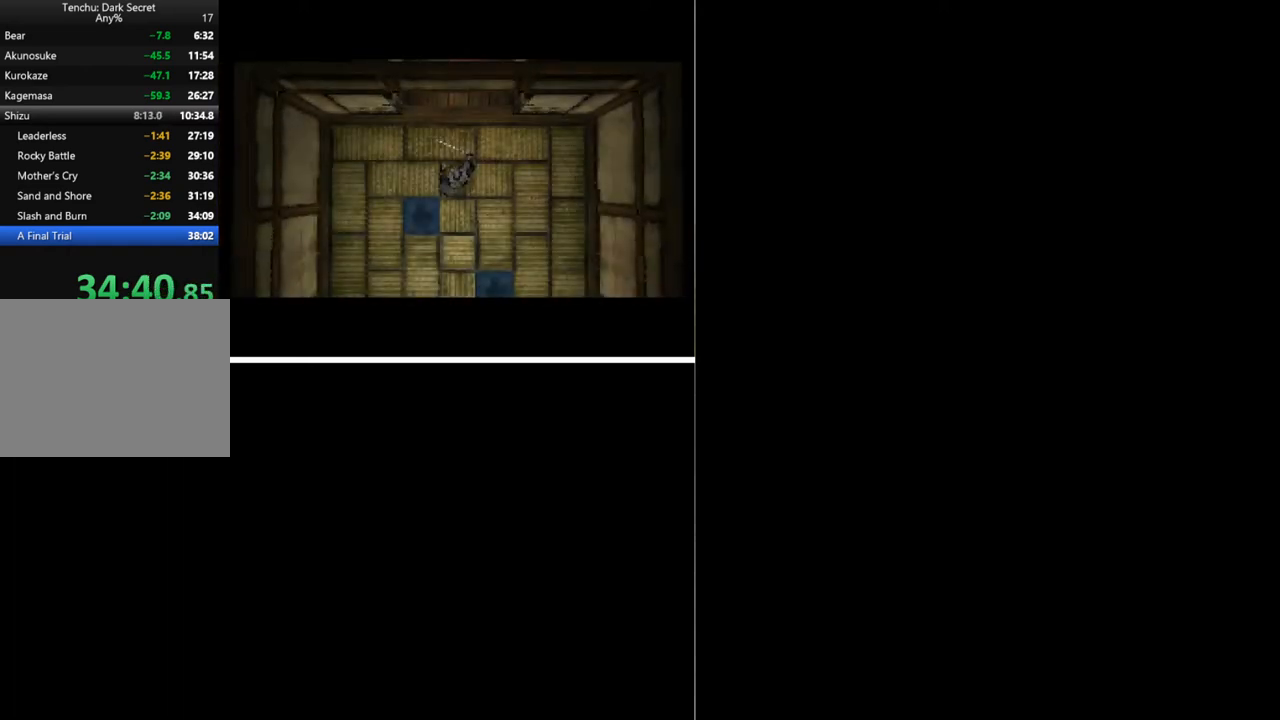
{"buttons": [], "button_events": [[67, "B", "down"], [133, "B", "up"], [300, "B", "down"], [367, "B", "up"], [433, "B", "down"], [500, "B", "up"]]}
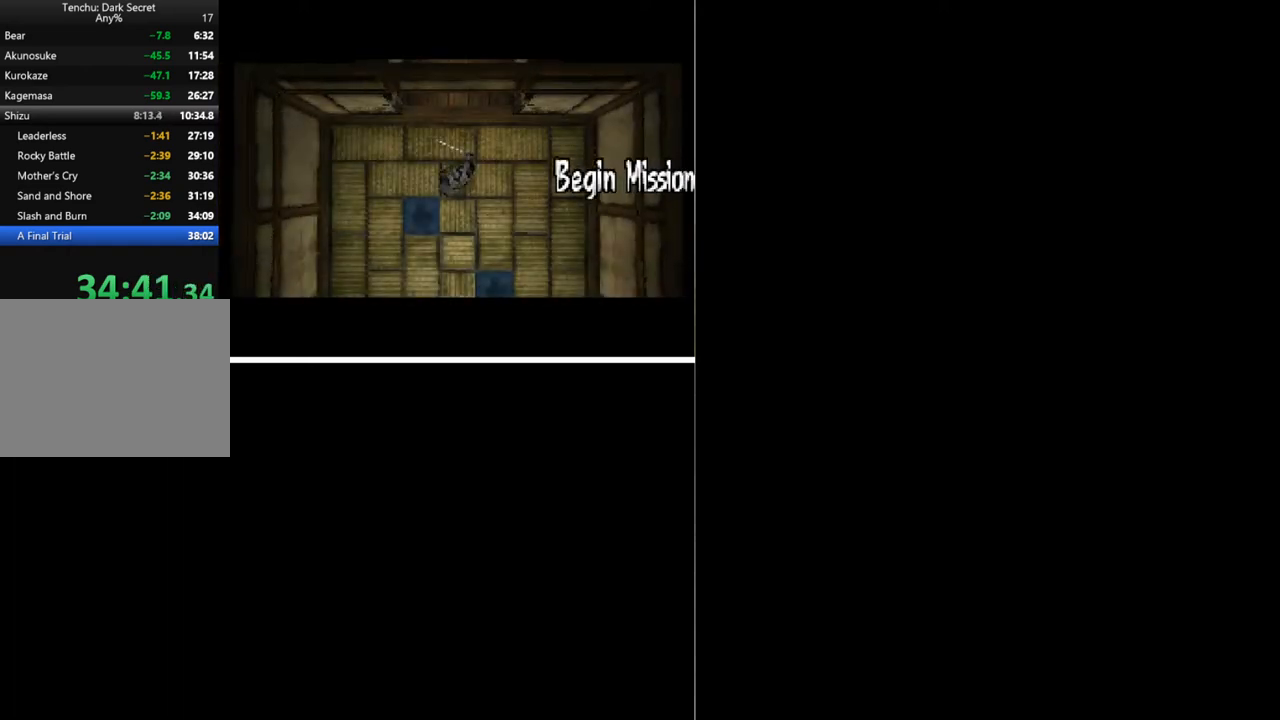
{"buttons": [], "button_events": []}
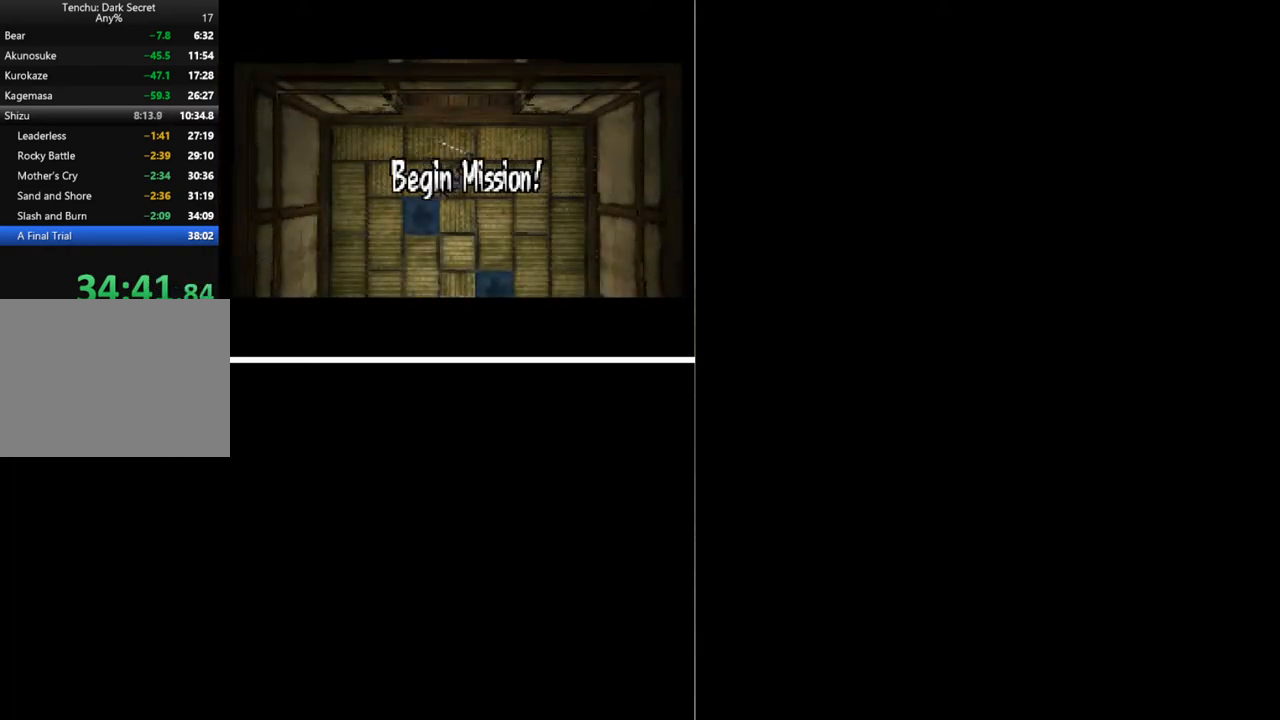
{"buttons": ["DPAD_UP"], "button_events": [[467, "DPAD_UP", "down"]]}
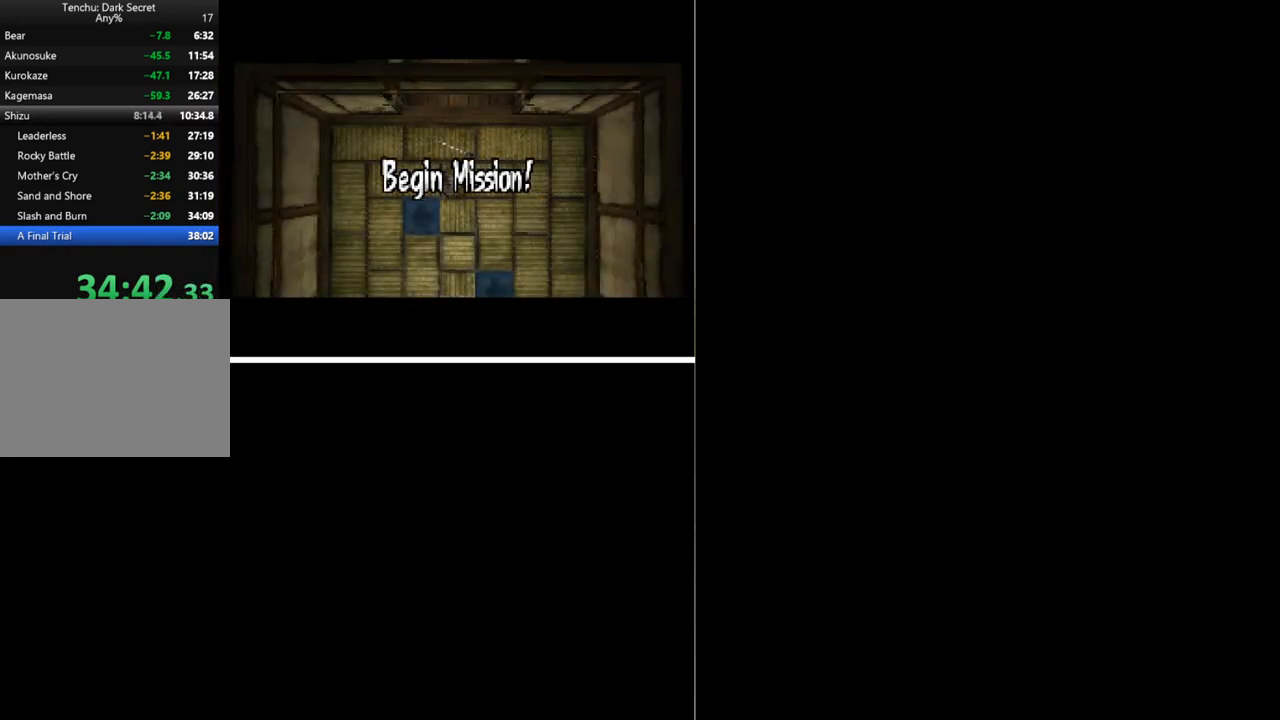
{"buttons": ["DPAD_UP"], "button_events": []}
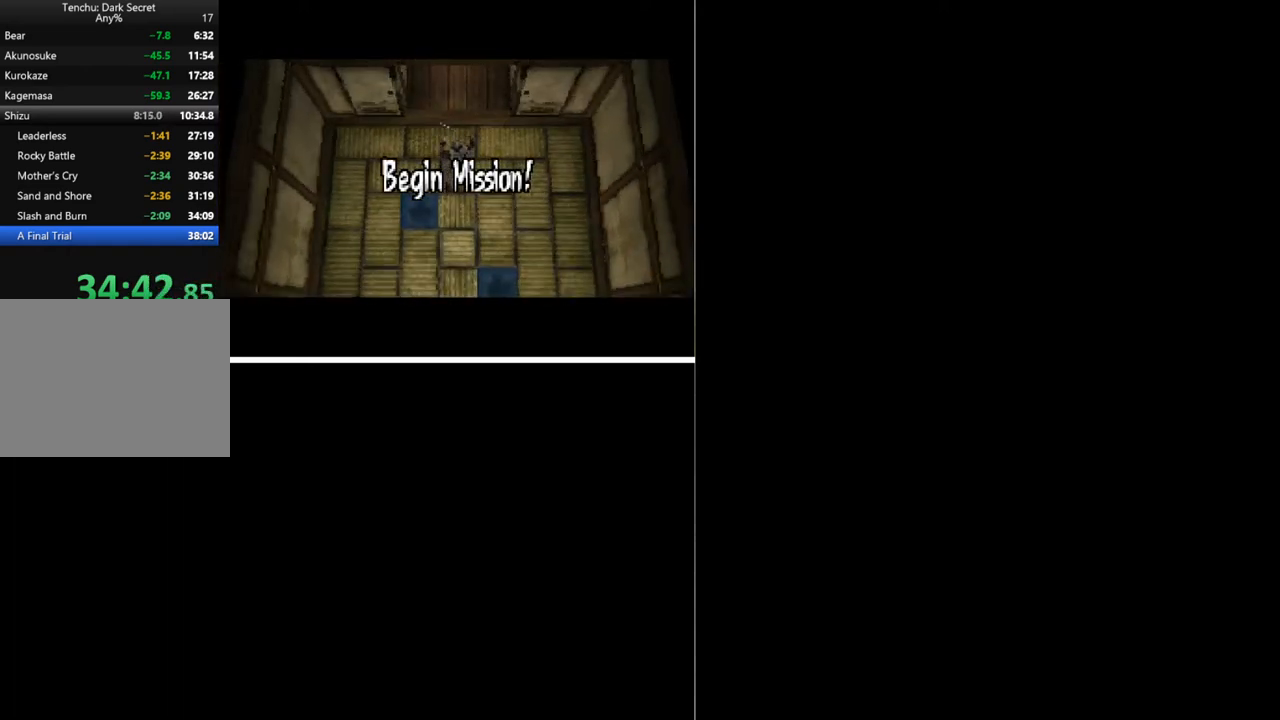
{"buttons": ["DPAD_UP"], "button_events": []}
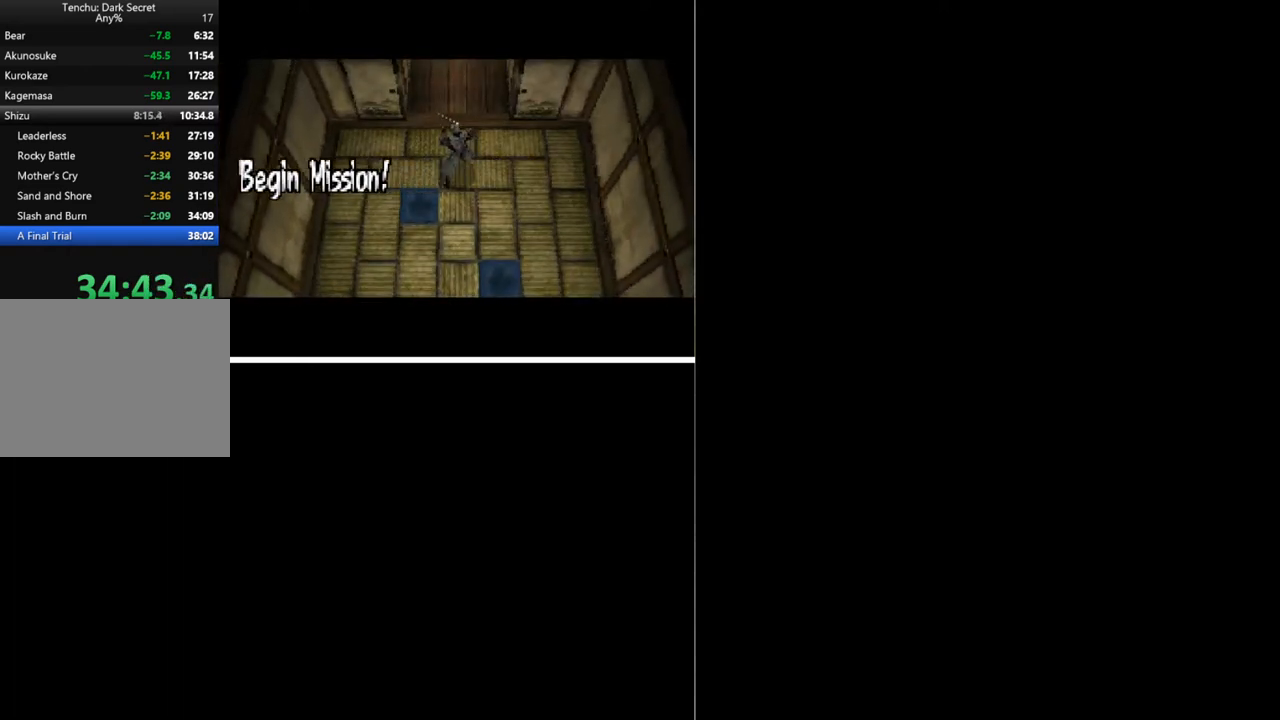
{"buttons": ["DPAD_UP"], "button_events": []}
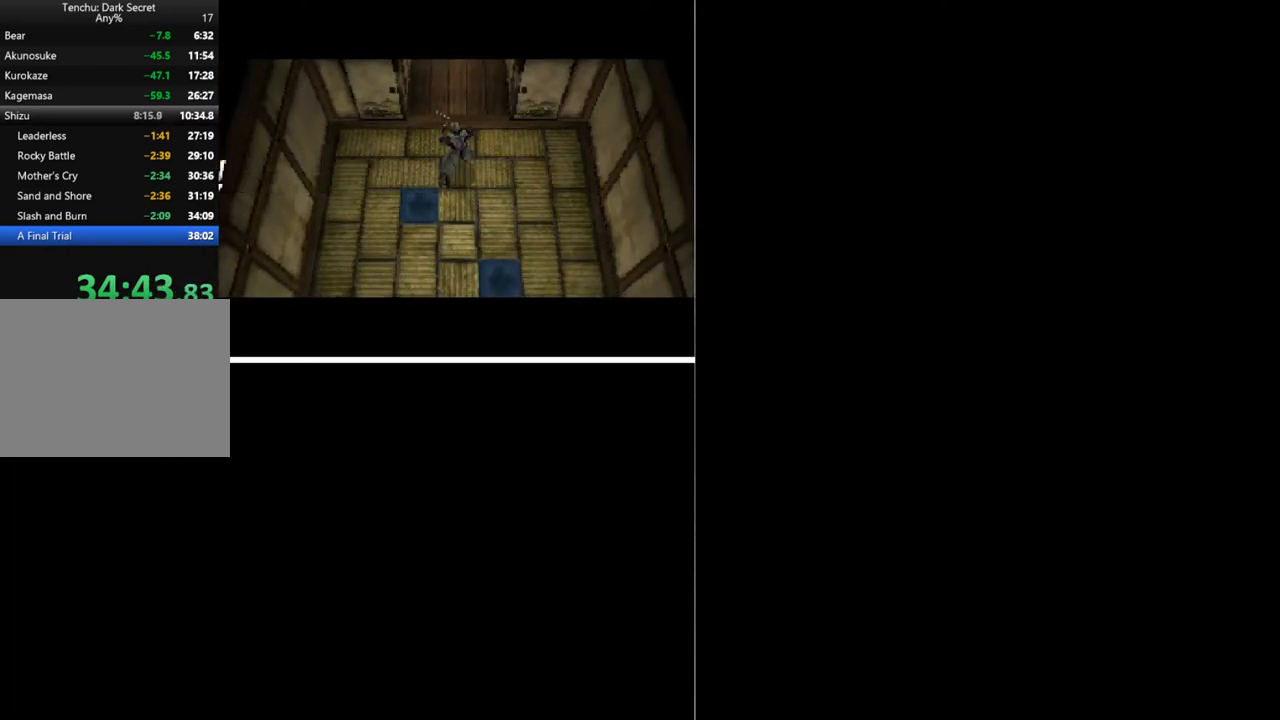
{"buttons": ["DPAD_UP"], "button_events": []}
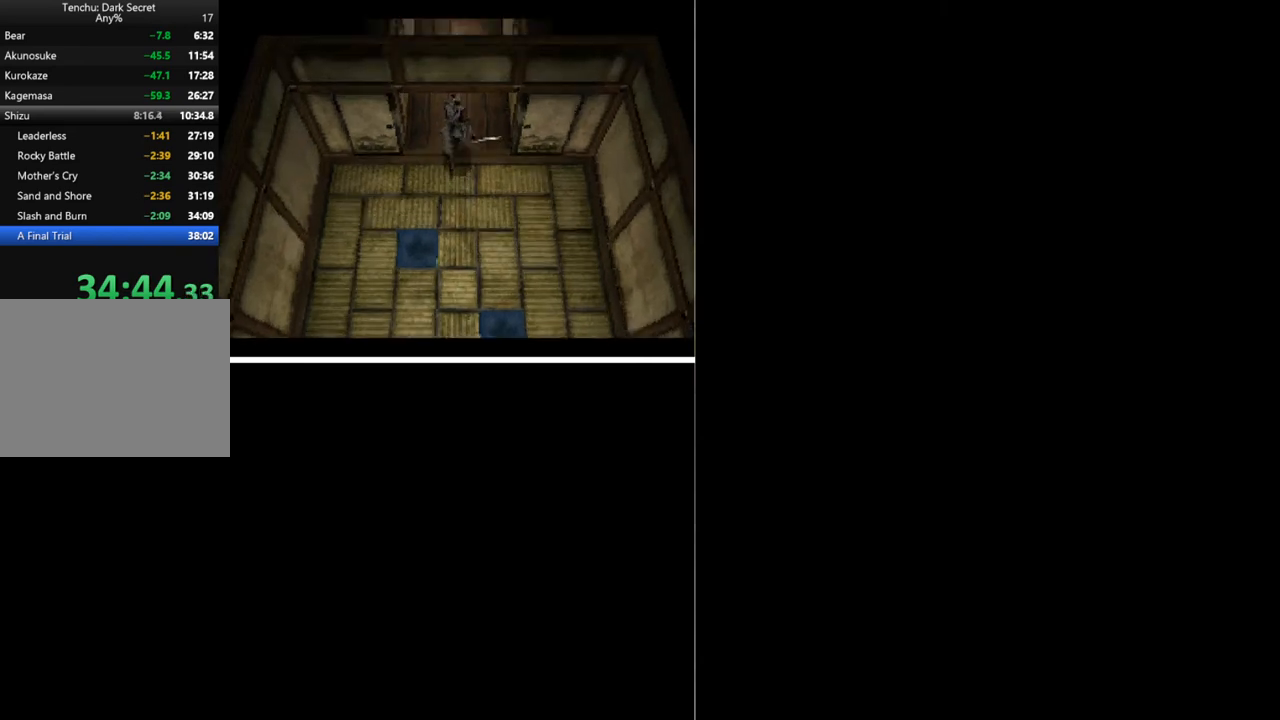
{"buttons": ["DPAD_UP", "DPAD_RIGHT"], "button_events": [[433, "DPAD_RIGHT", "down"]]}
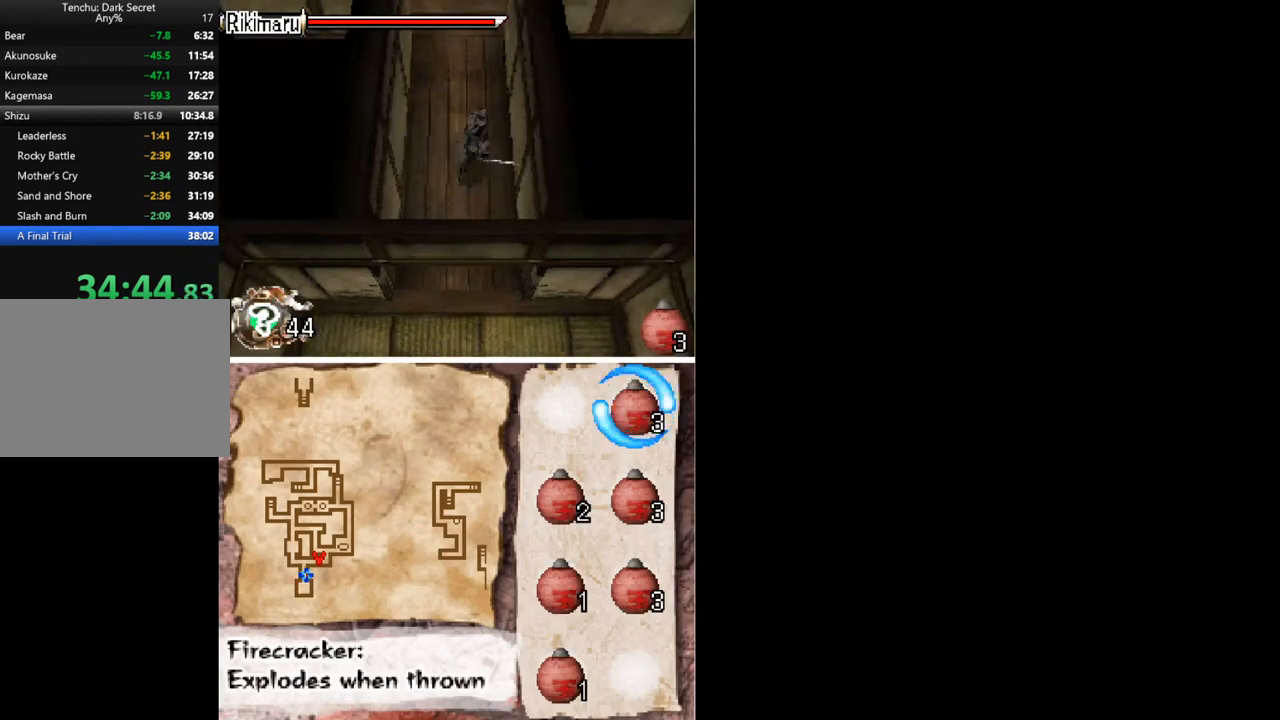
{"buttons": ["DPAD_UP"], "button_events": [[100, "DPAD_RIGHT", "up"]]}
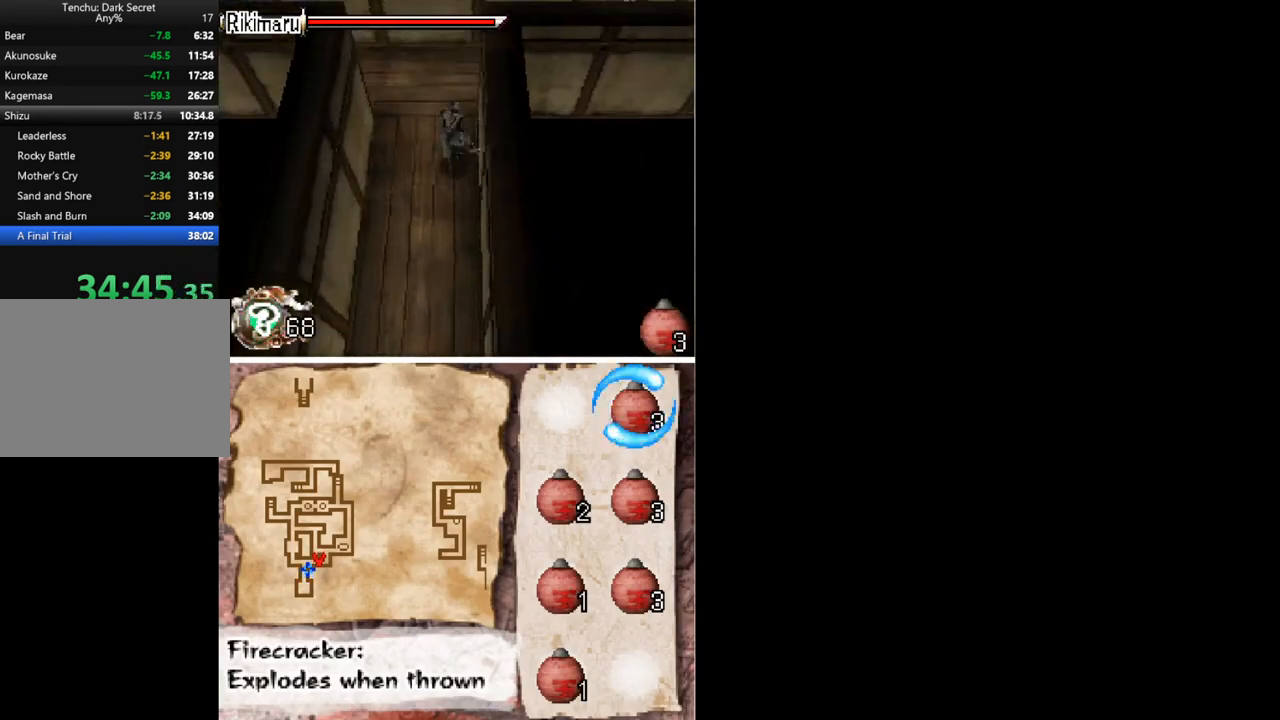
{"buttons": ["DPAD_UP", "DPAD_RIGHT"], "button_events": [[400, "DPAD_RIGHT", "down"]]}
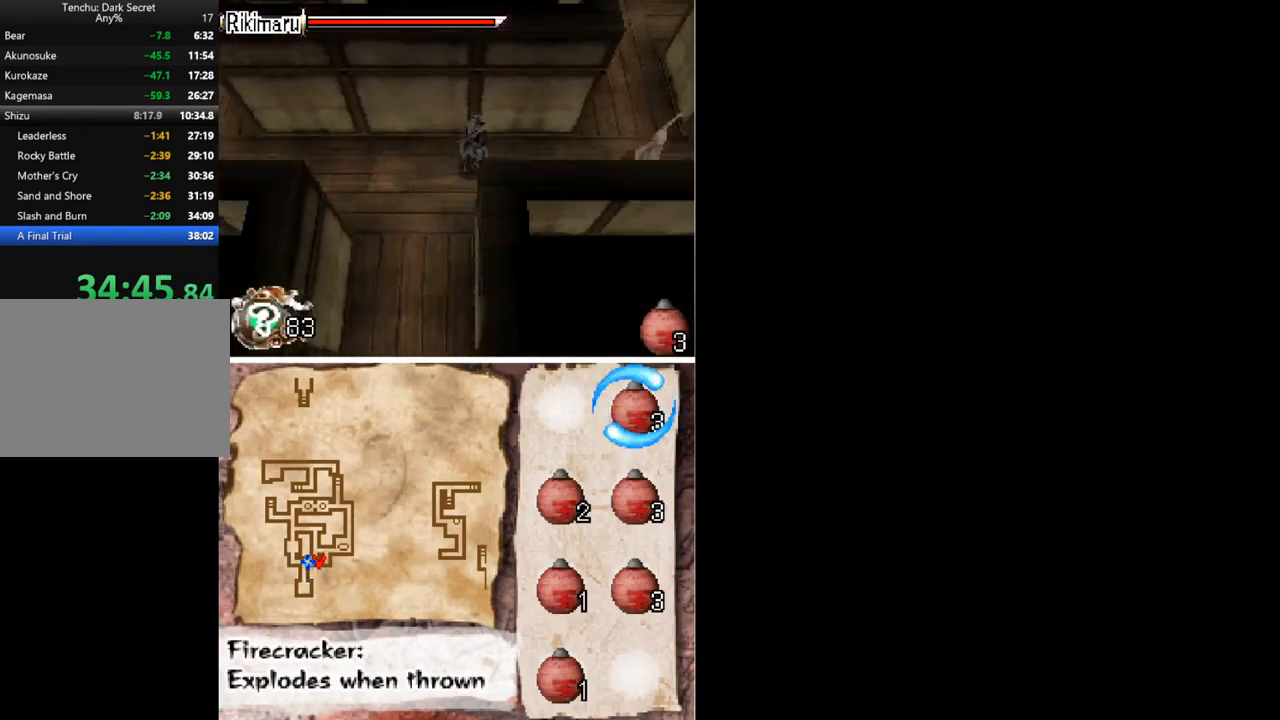
{"buttons": ["DPAD_RIGHT"], "button_events": [[167, "DPAD_UP", "up"]]}
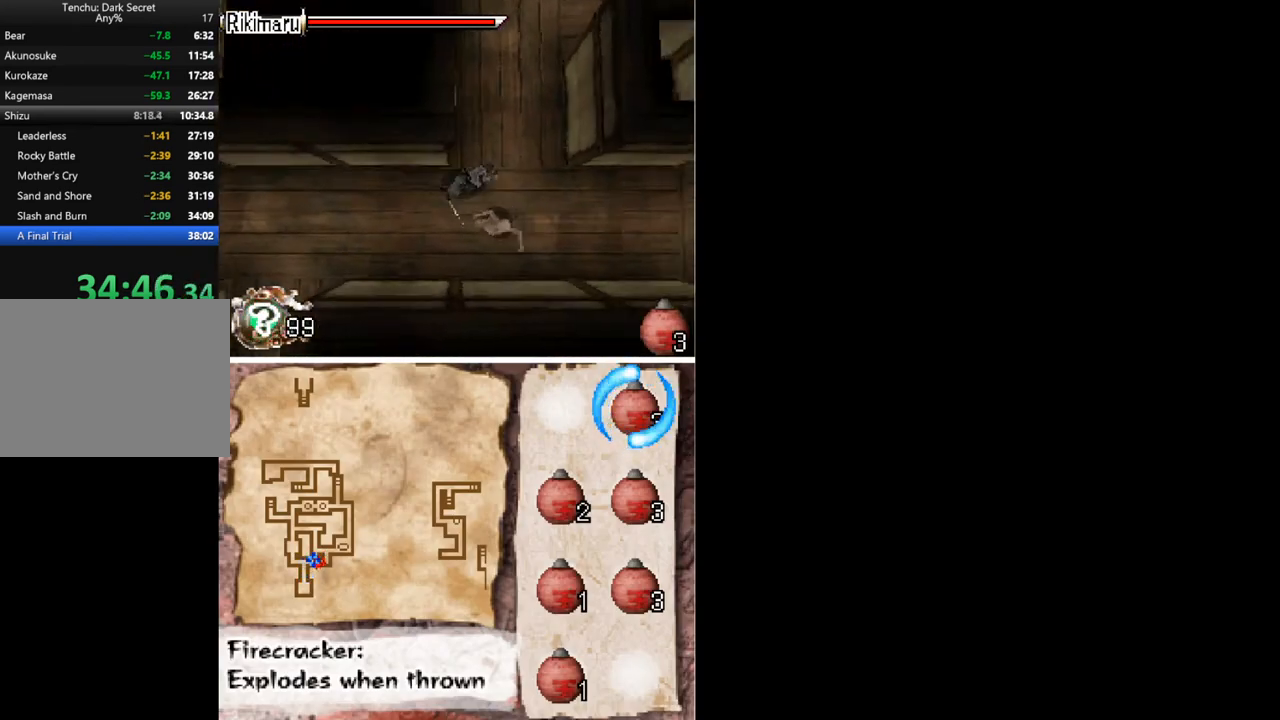
{"buttons": ["DPAD_UP"], "button_events": [[67, "DPAD_UP", "down"], [167, "DPAD_RIGHT", "up"]]}
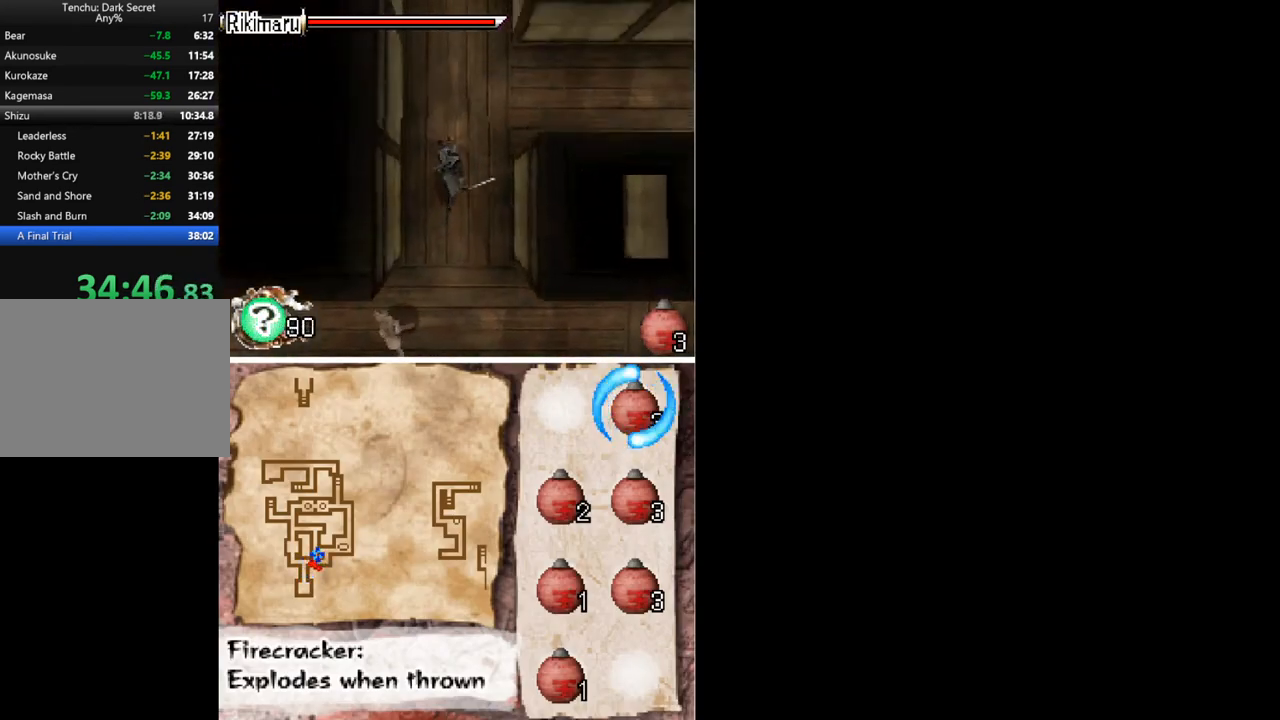
{"buttons": ["DPAD_RIGHT"], "button_events": [[100, "DPAD_RIGHT", "down"], [500, "DPAD_UP", "up"]]}
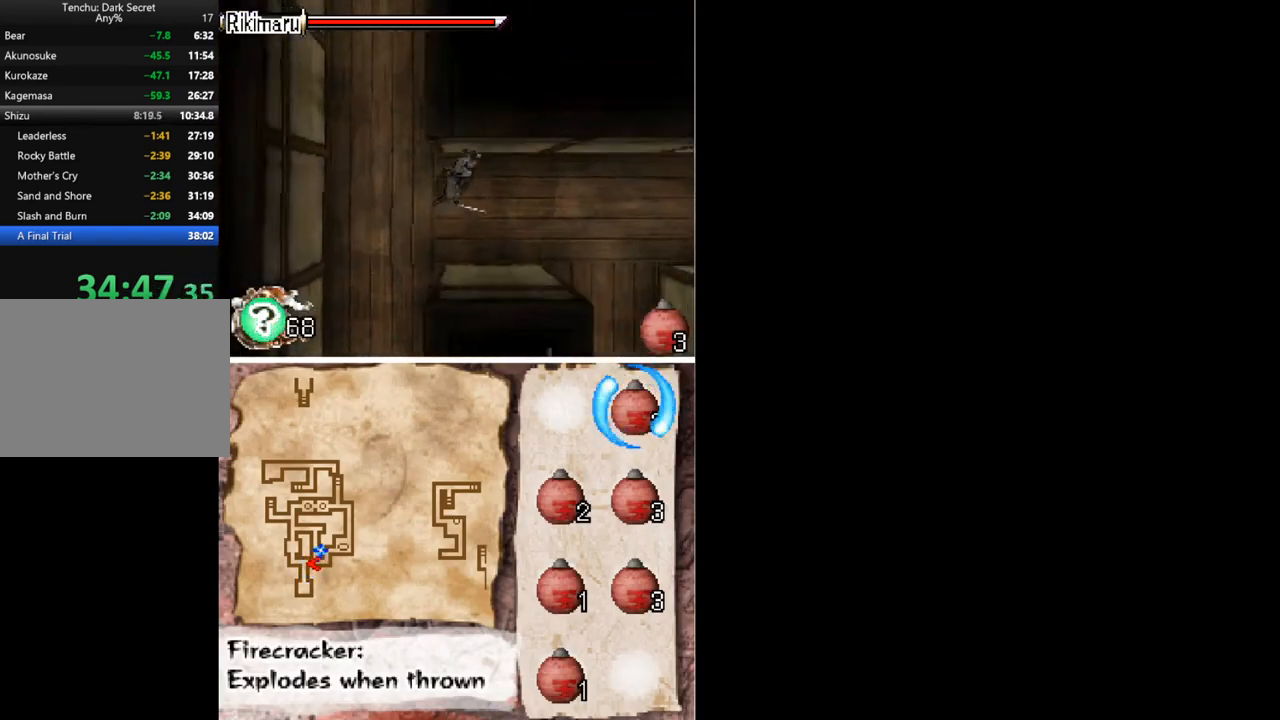
{"buttons": ["DPAD_RIGHT"], "button_events": []}
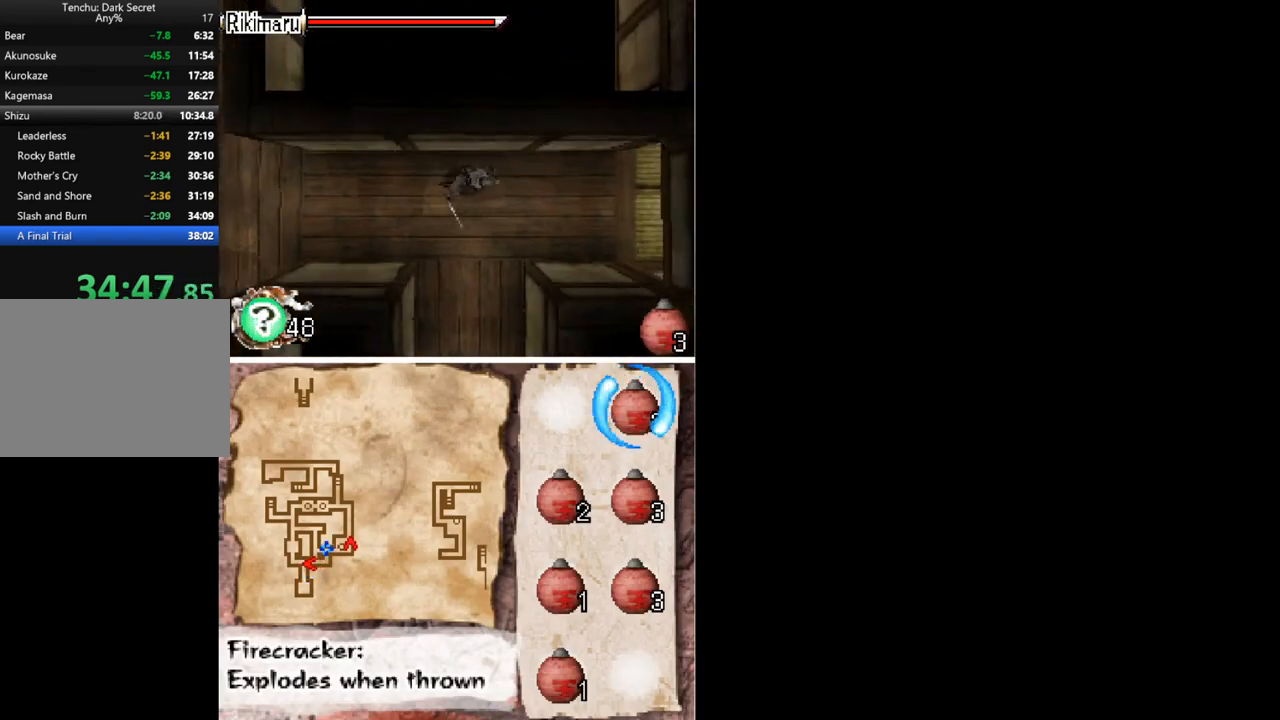
{"buttons": ["DPAD_RIGHT"], "button_events": []}
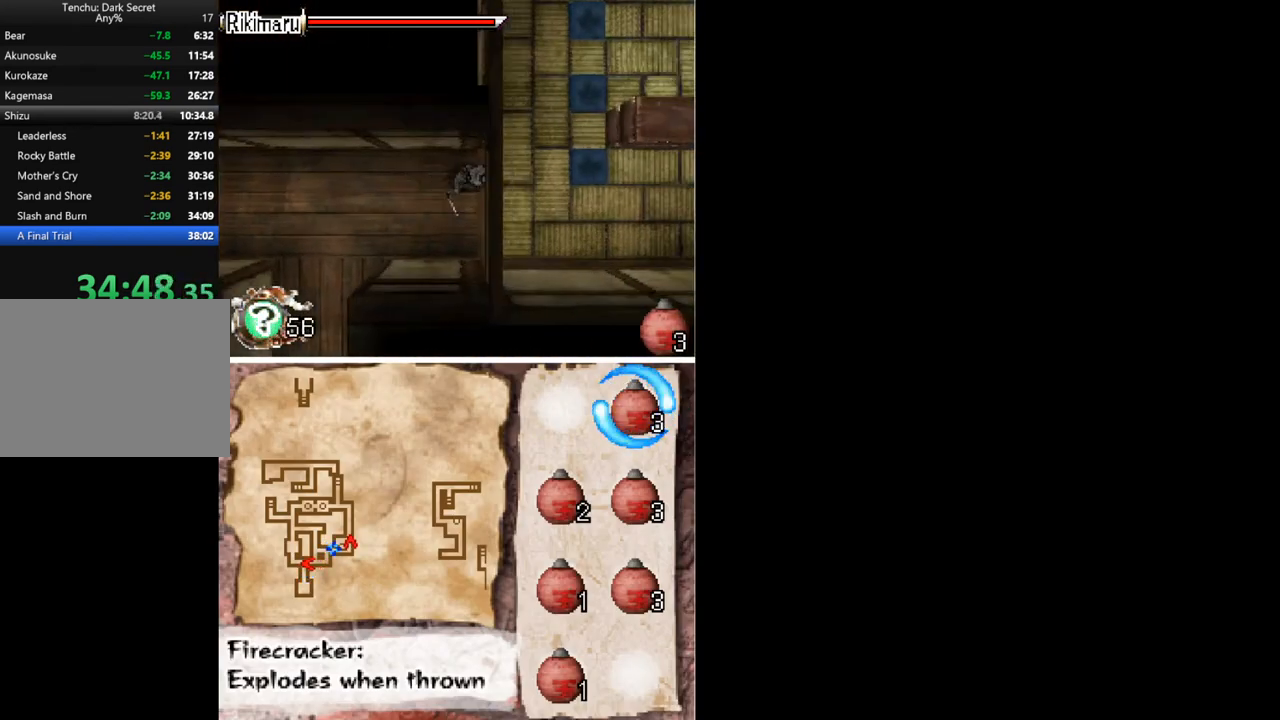
{"buttons": ["DPAD_UP"], "button_events": [[167, "DPAD_UP", "down"], [300, "DPAD_RIGHT", "up"]]}
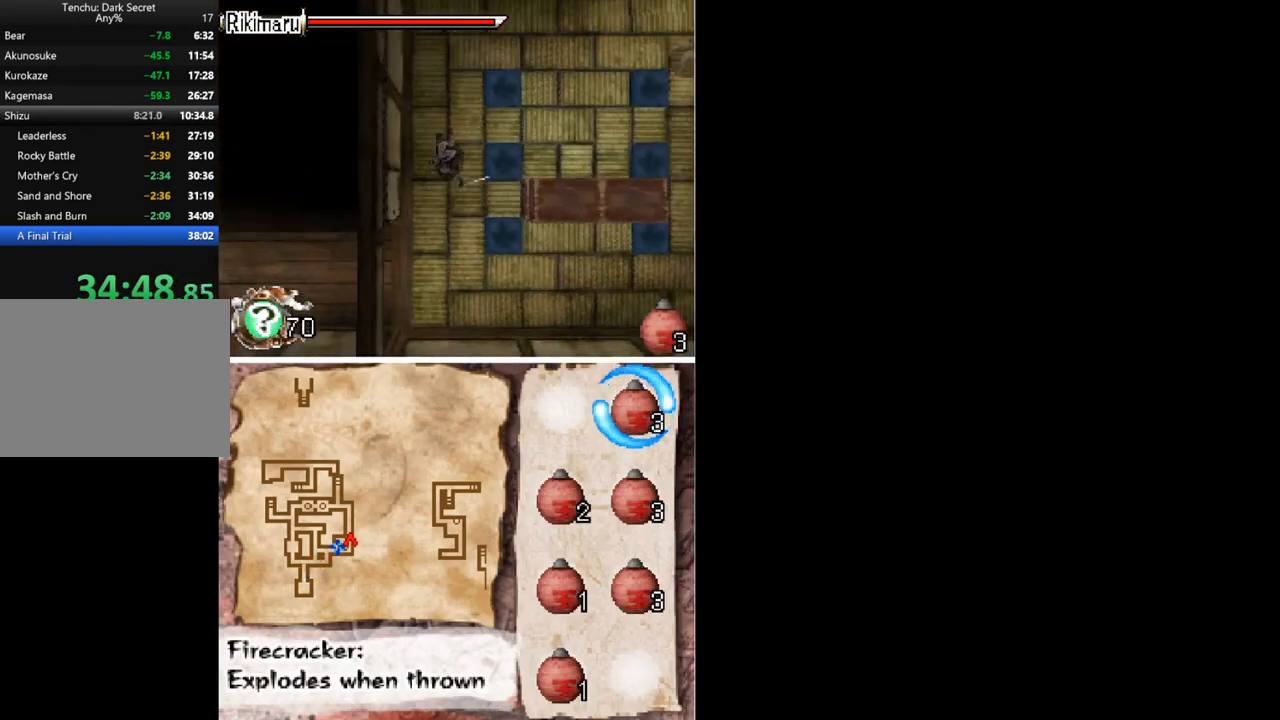
{"buttons": ["DPAD_UP", "DPAD_RIGHT"], "button_events": [[67, "DPAD_RIGHT", "down"]]}
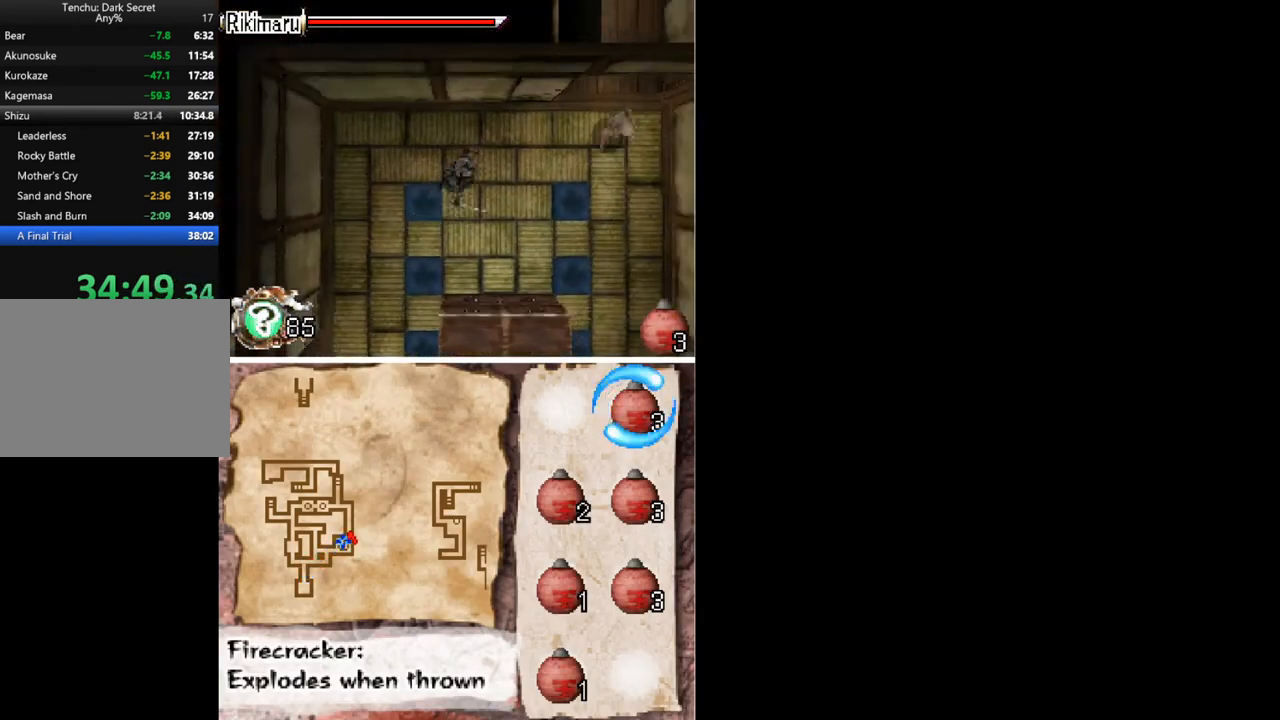
{"buttons": ["DPAD_UP", "DPAD_RIGHT"], "button_events": [[67, "DPAD_UP", "up"], [300, "DPAD_UP", "down"]]}
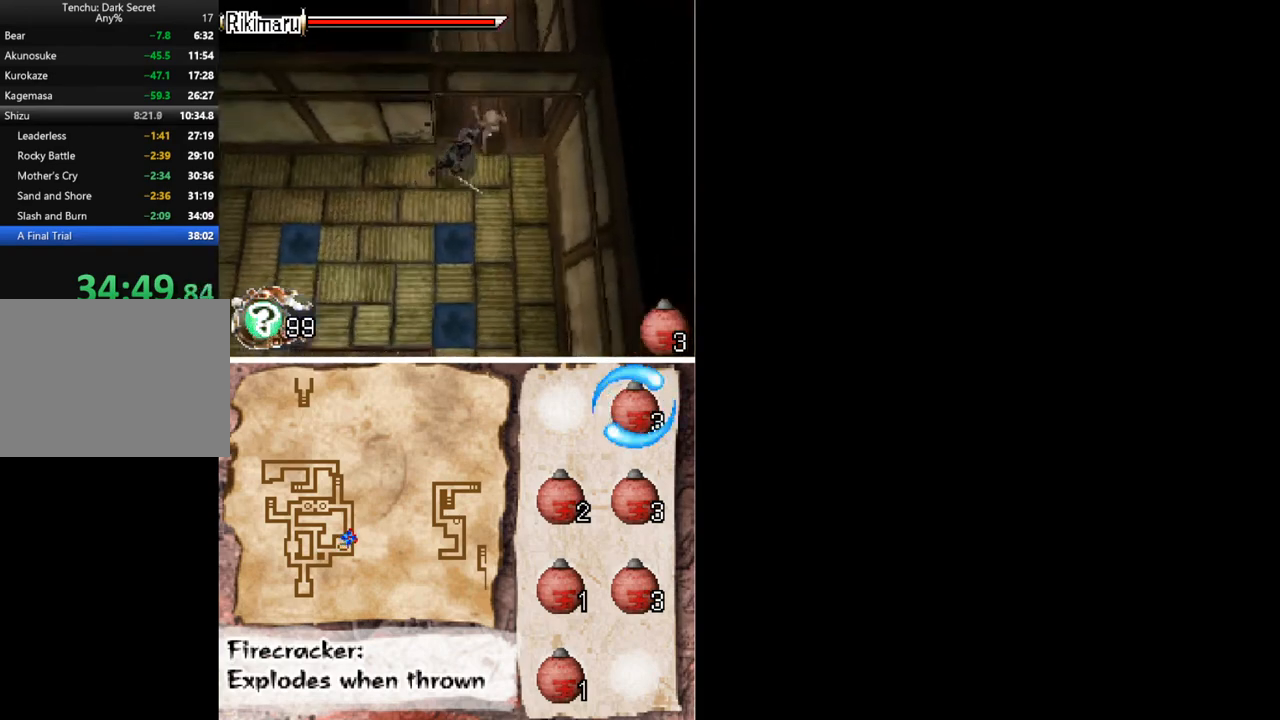
{"buttons": ["DPAD_UP"], "button_events": [[100, "DPAD_RIGHT", "up"]]}
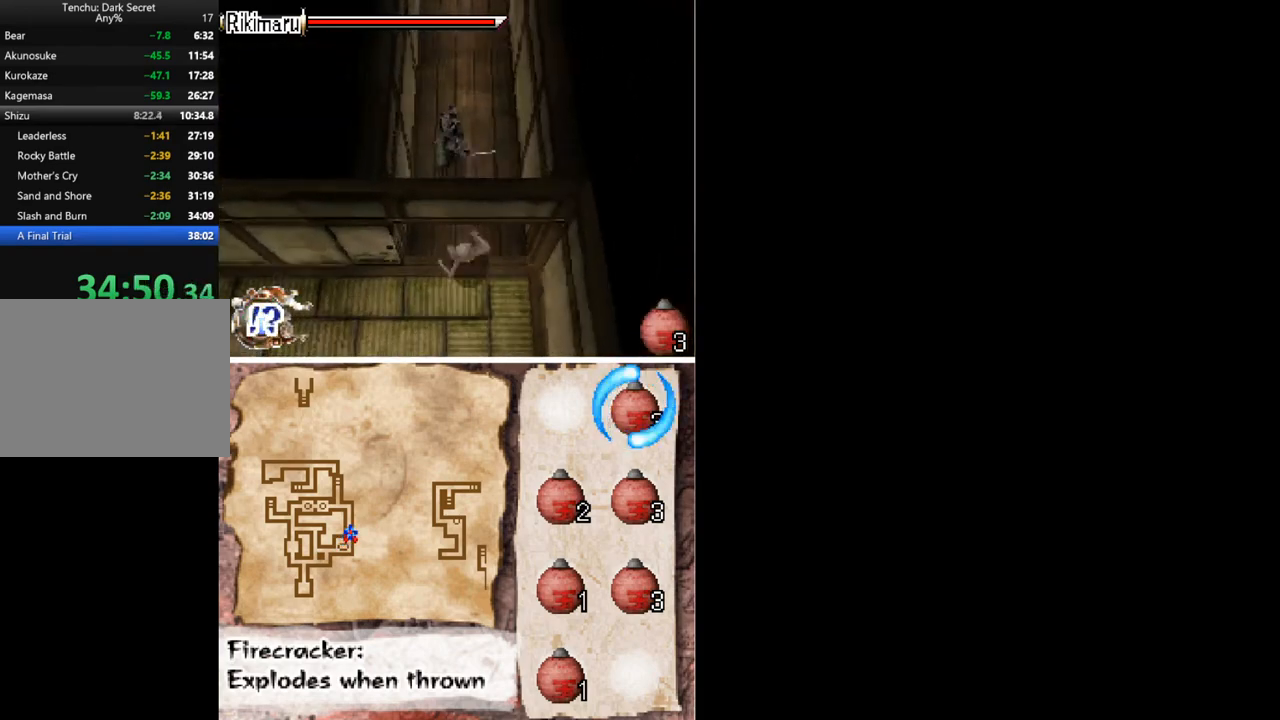
{"buttons": ["DPAD_UP"], "button_events": [[33, "DPAD_LEFT", "down"], [133, "DPAD_LEFT", "up"]]}
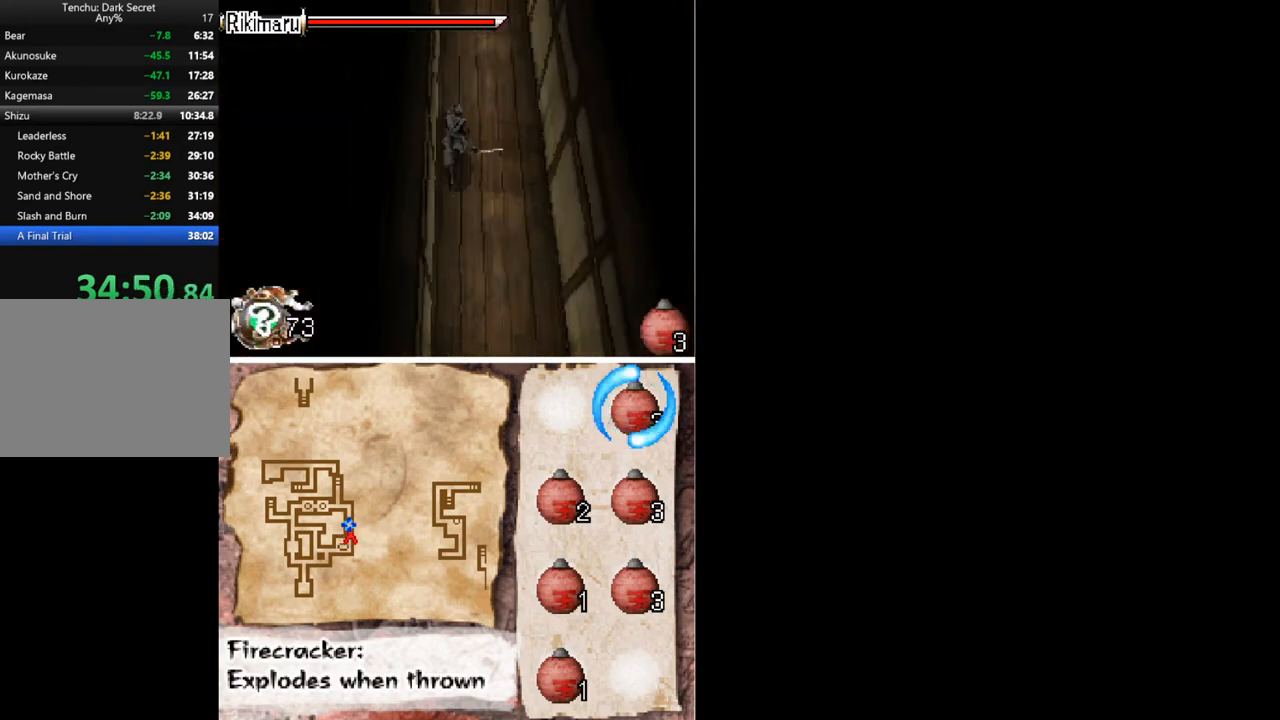
{"buttons": ["DPAD_UP"], "button_events": []}
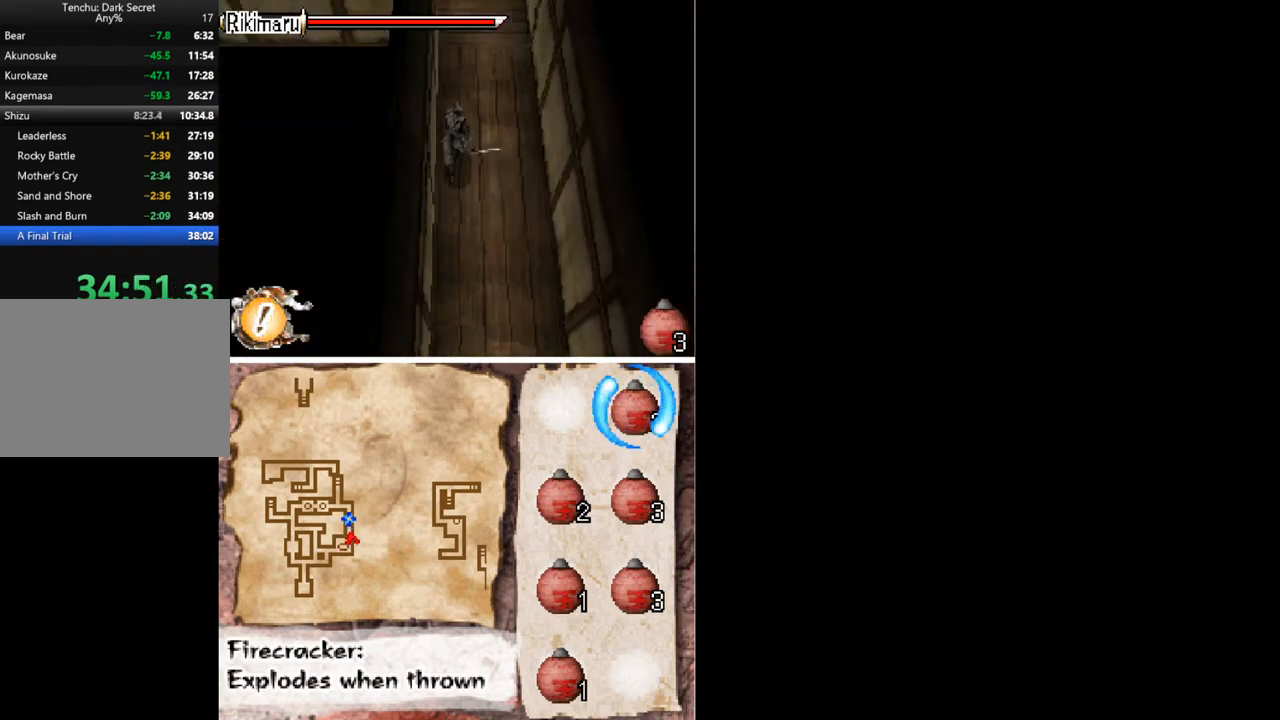
{"buttons": ["DPAD_UP", "DPAD_LEFT"], "button_events": [[400, "DPAD_LEFT", "down"]]}
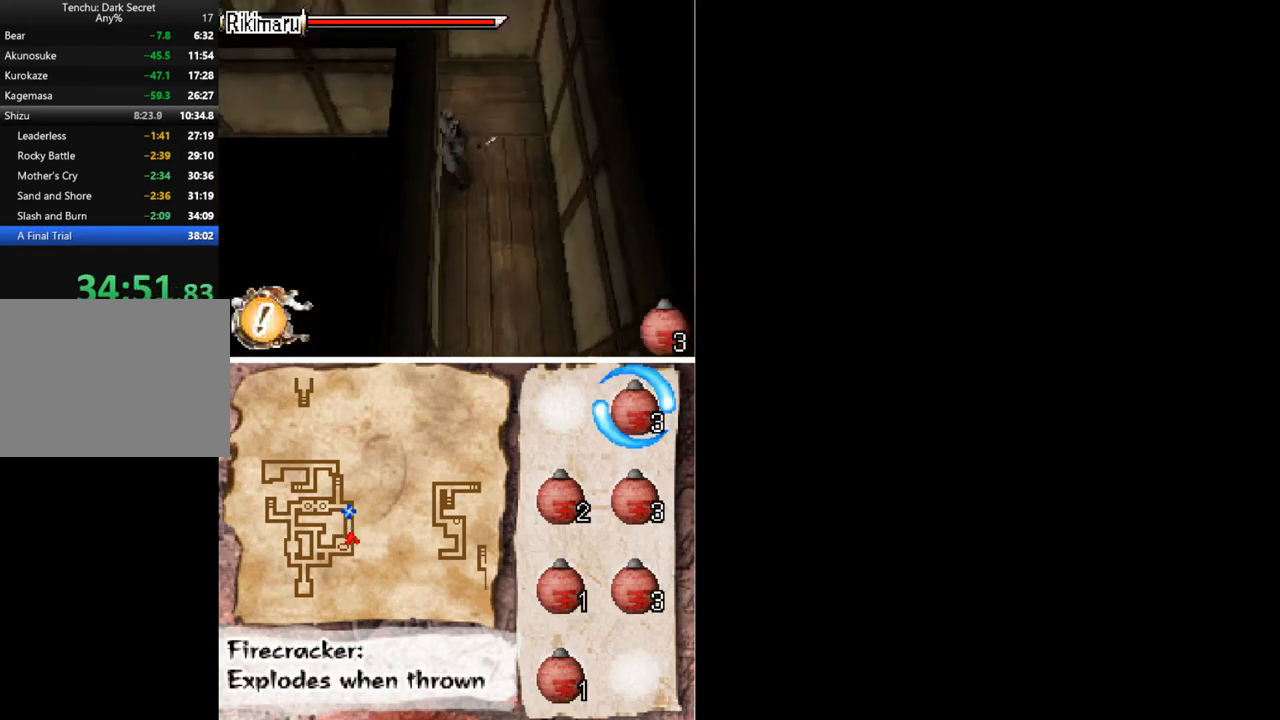
{"buttons": ["DPAD_LEFT"], "button_events": [[100, "DPAD_LEFT", "up"], [267, "DPAD_LEFT", "down"], [467, "DPAD_UP", "up"]]}
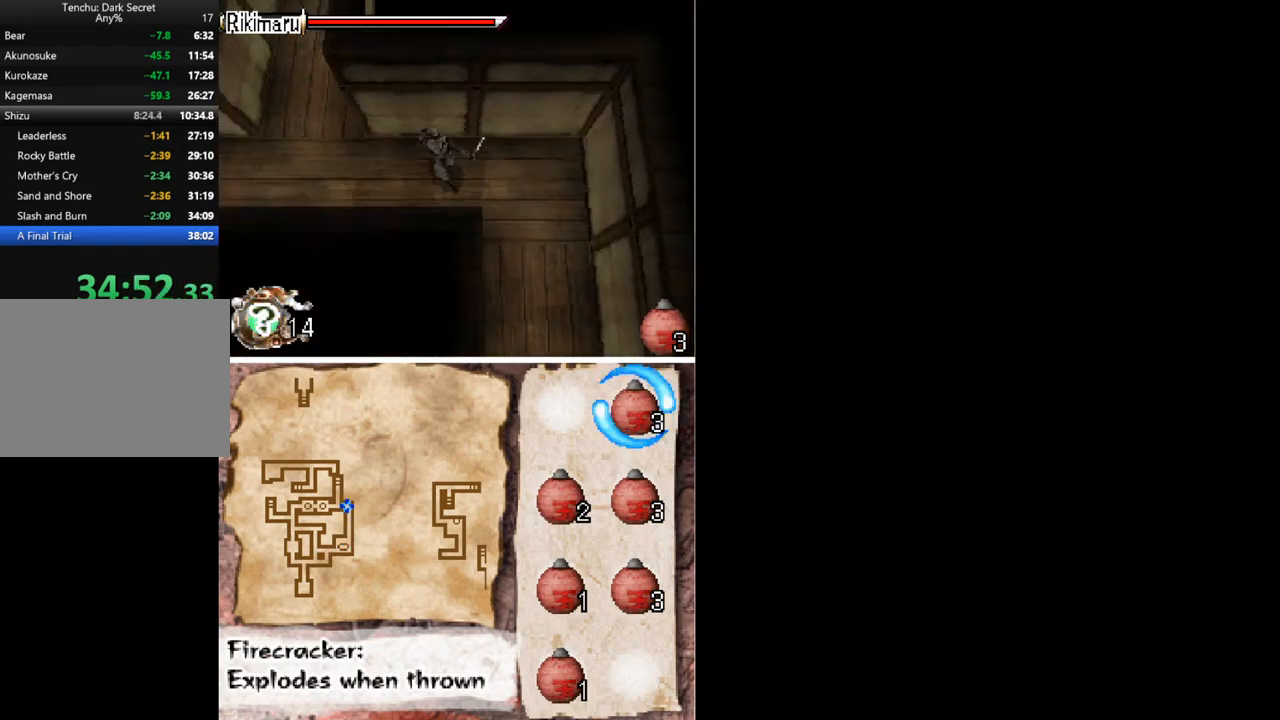
{"buttons": ["DPAD_UP"], "button_events": [[333, "DPAD_UP", "down"], [500, "DPAD_LEFT", "up"]]}
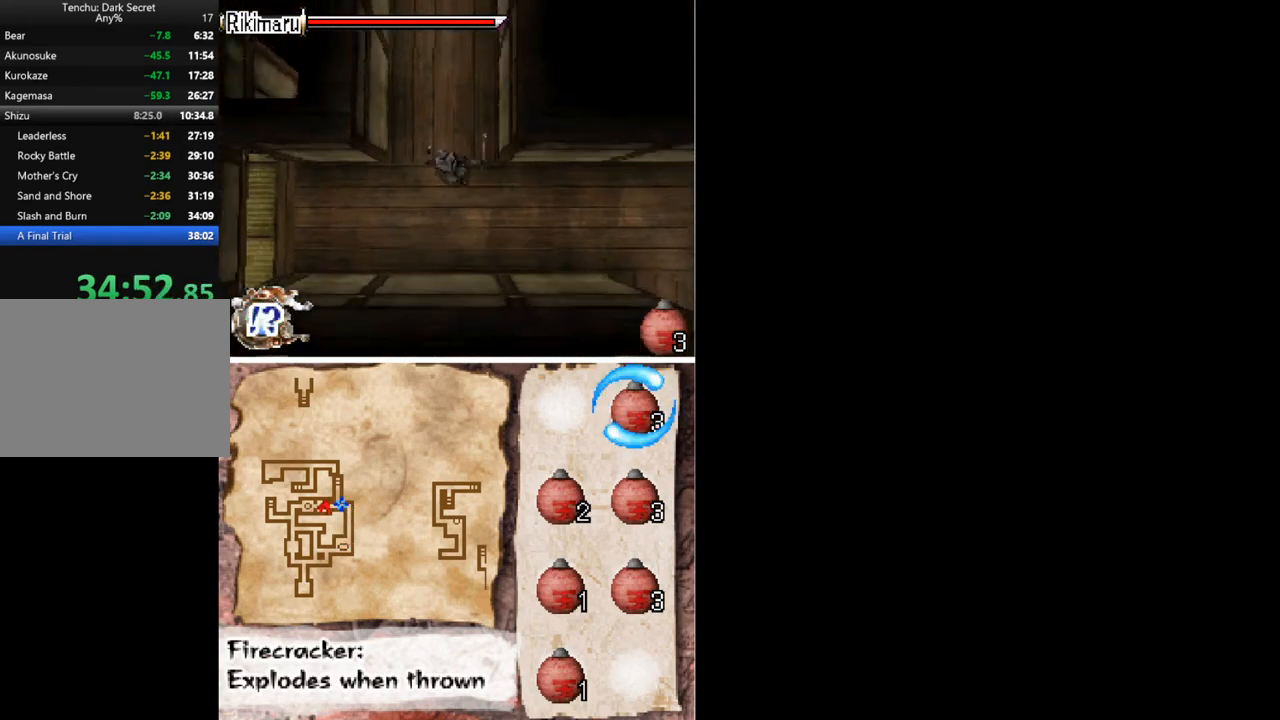
{"buttons": ["DPAD_UP"], "button_events": []}
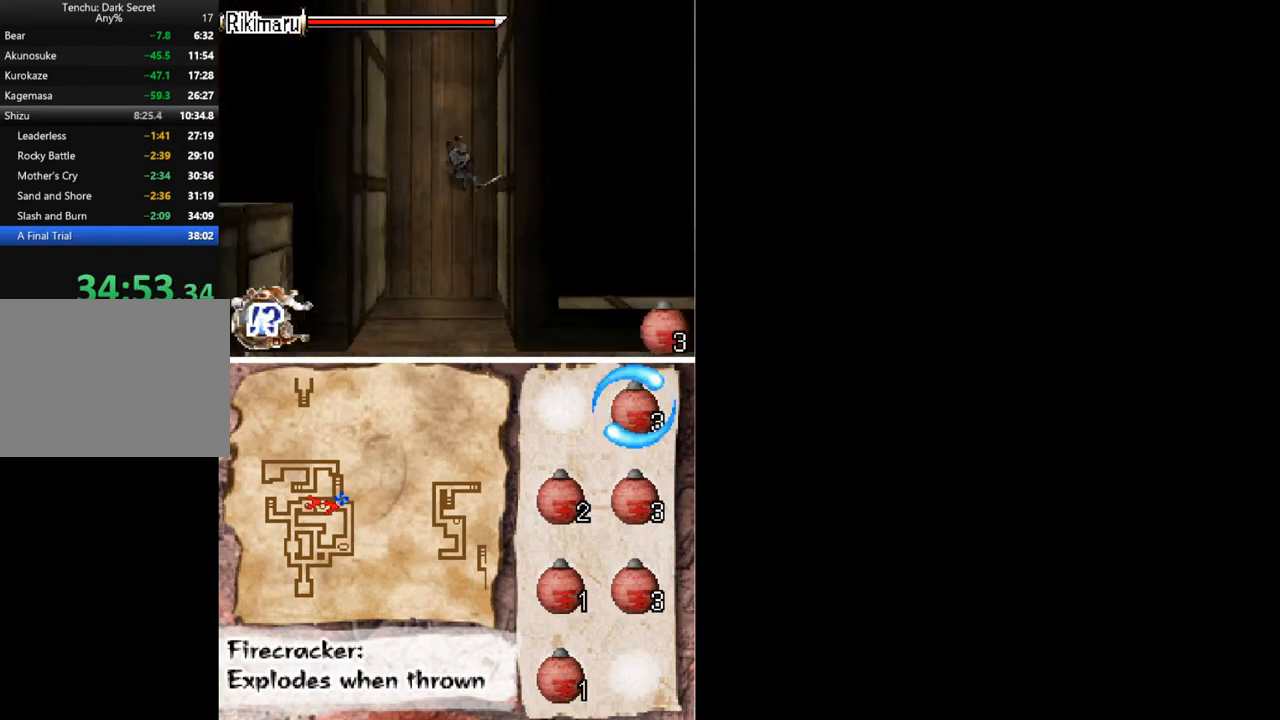
{"buttons": ["DPAD_UP"], "button_events": []}
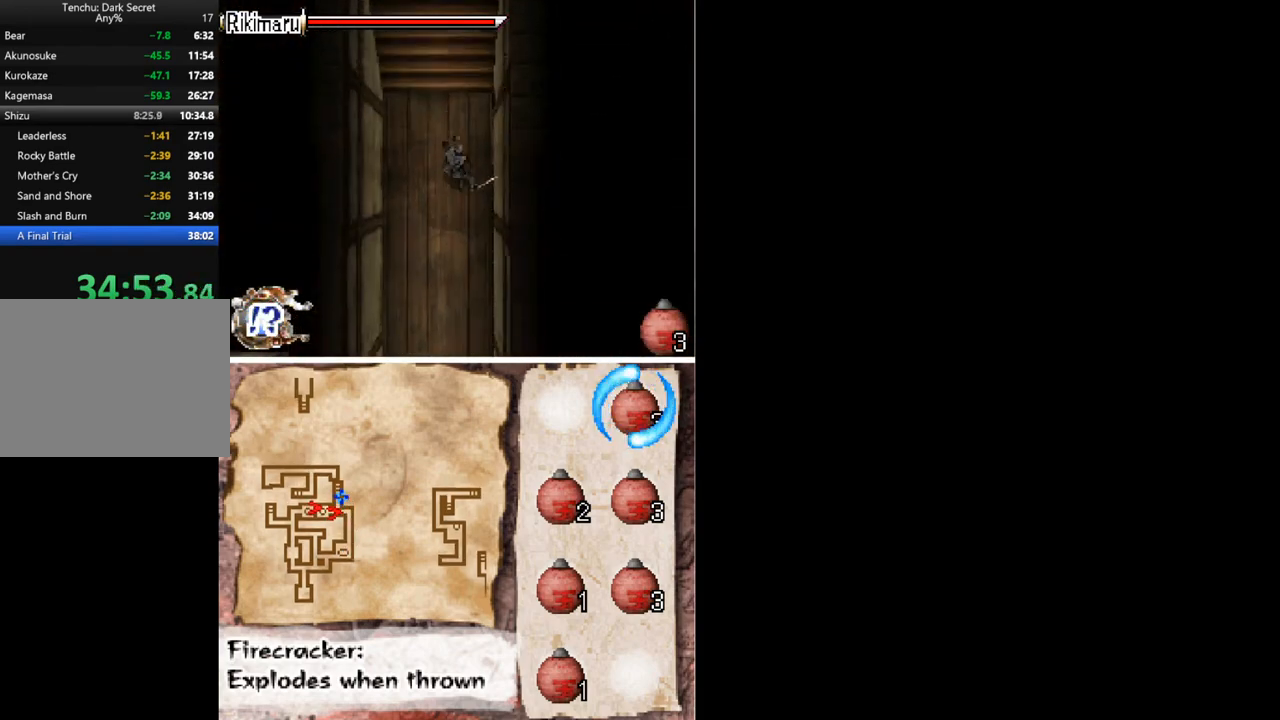
{"buttons": ["DPAD_UP"], "button_events": []}
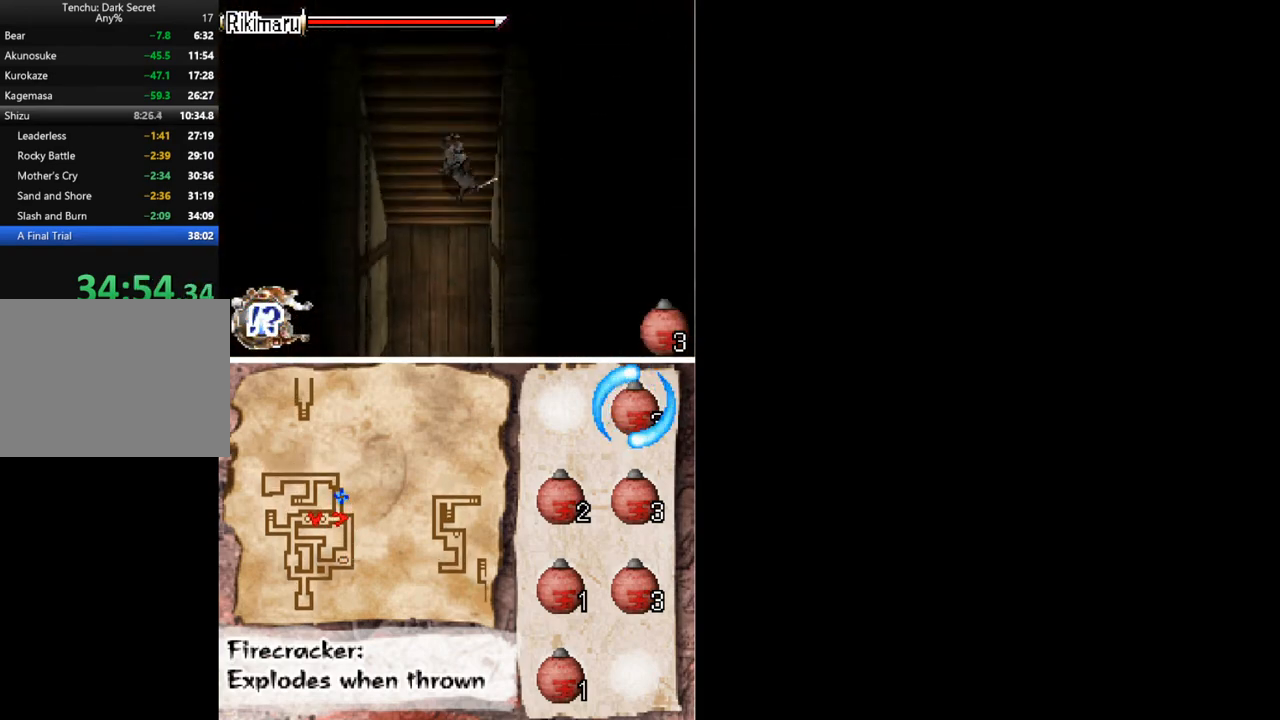
{"buttons": ["DPAD_UP"], "button_events": []}
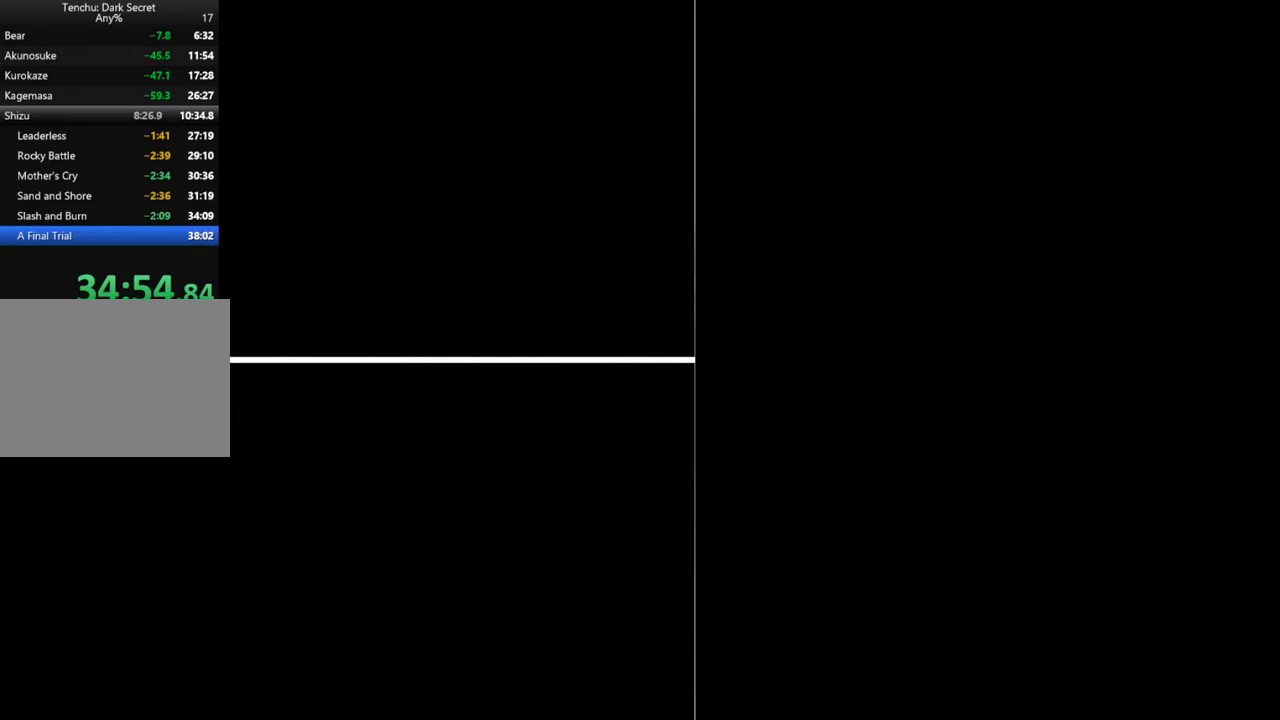
{"buttons": ["DPAD_UP"], "button_events": []}
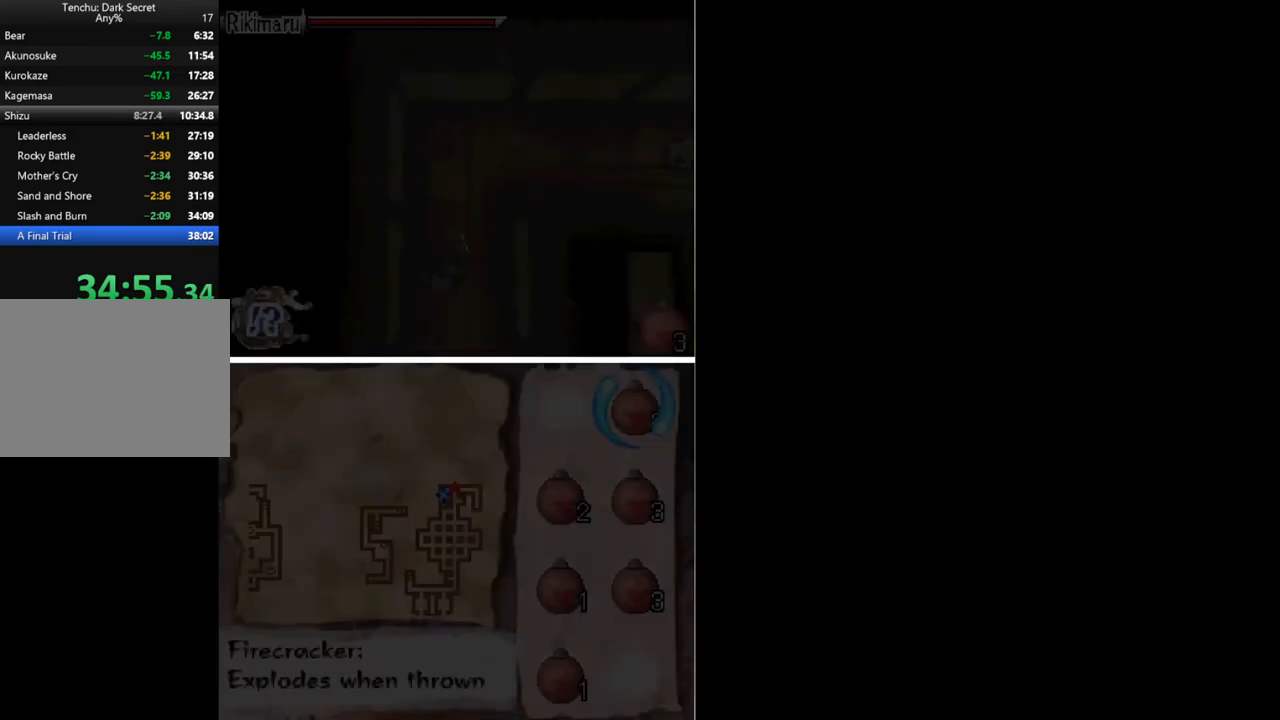
{"buttons": ["DPAD_UP", "DPAD_RIGHT"], "button_events": [[400, "DPAD_RIGHT", "down"]]}